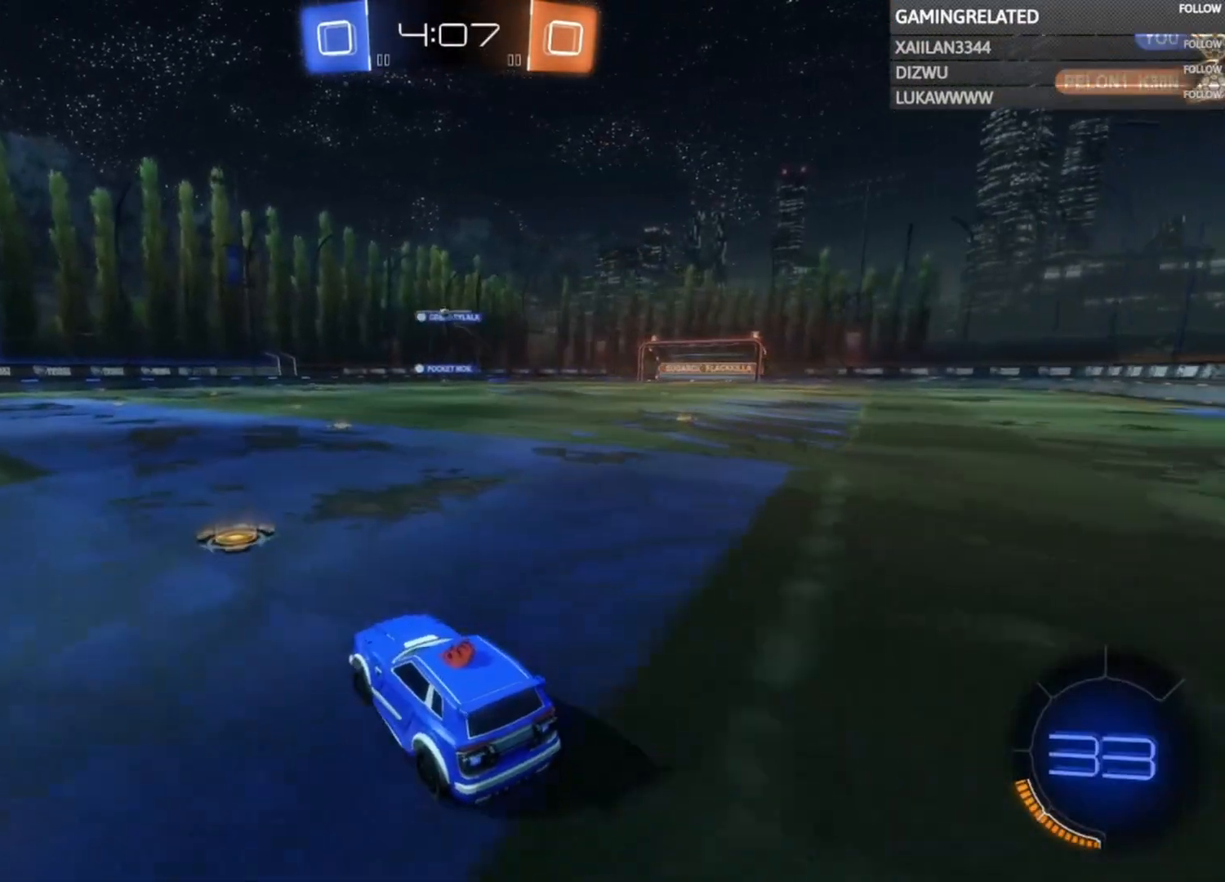
Gameplay with a controller (Xbox layout); each line is a JSON object with the inputs held at the frame after it. "events" lists button and stick changes between this image and that frame as [ms after this image, input, new state], when the widget could be followed in between. Not read: L3 R3.
{"buttons": ["R2"], "left_stick": "center", "right_stick": "center", "events": [[267, "left_stick", "right"], [433, "left_stick", "center"]]}
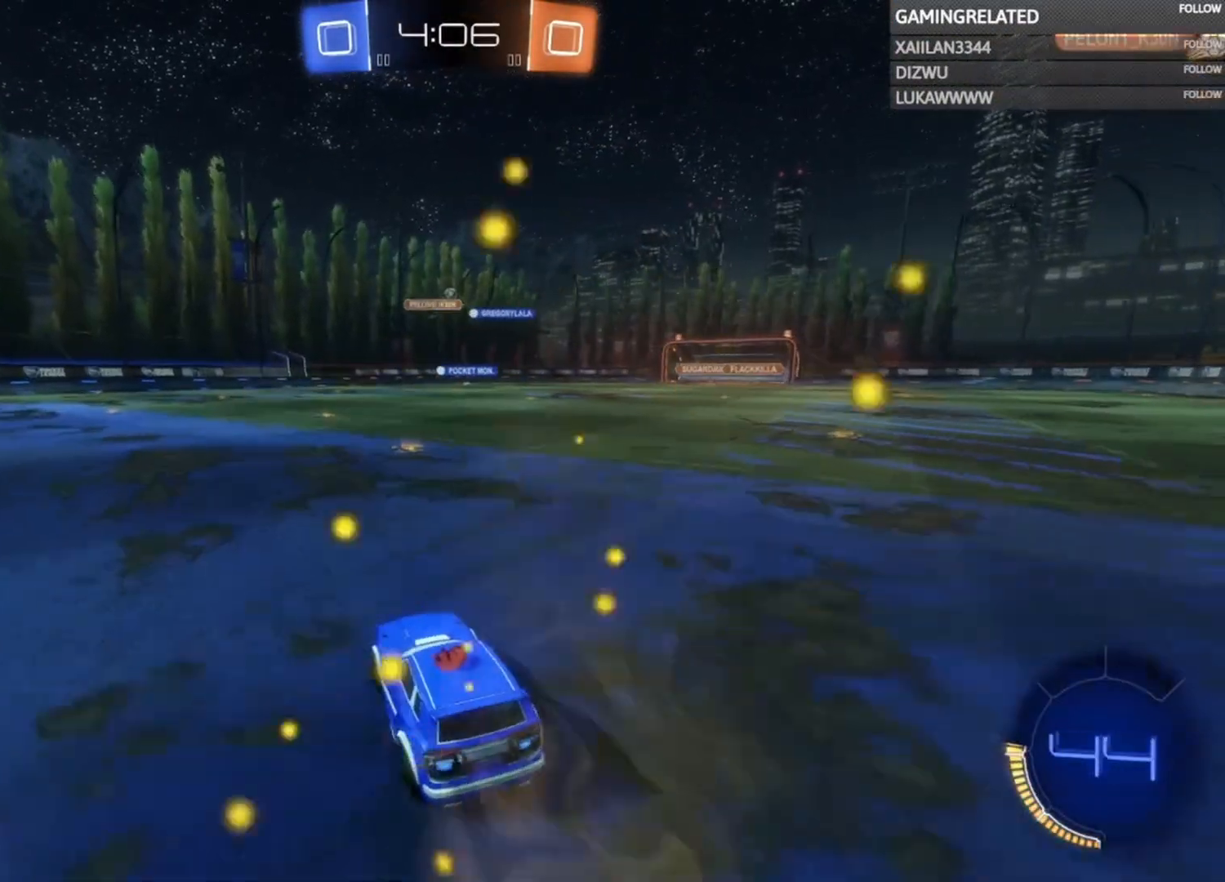
{"buttons": ["R2"], "left_stick": "right", "right_stick": "center", "events": [[167, "left_stick", "left"], [300, "left_stick", "right"]]}
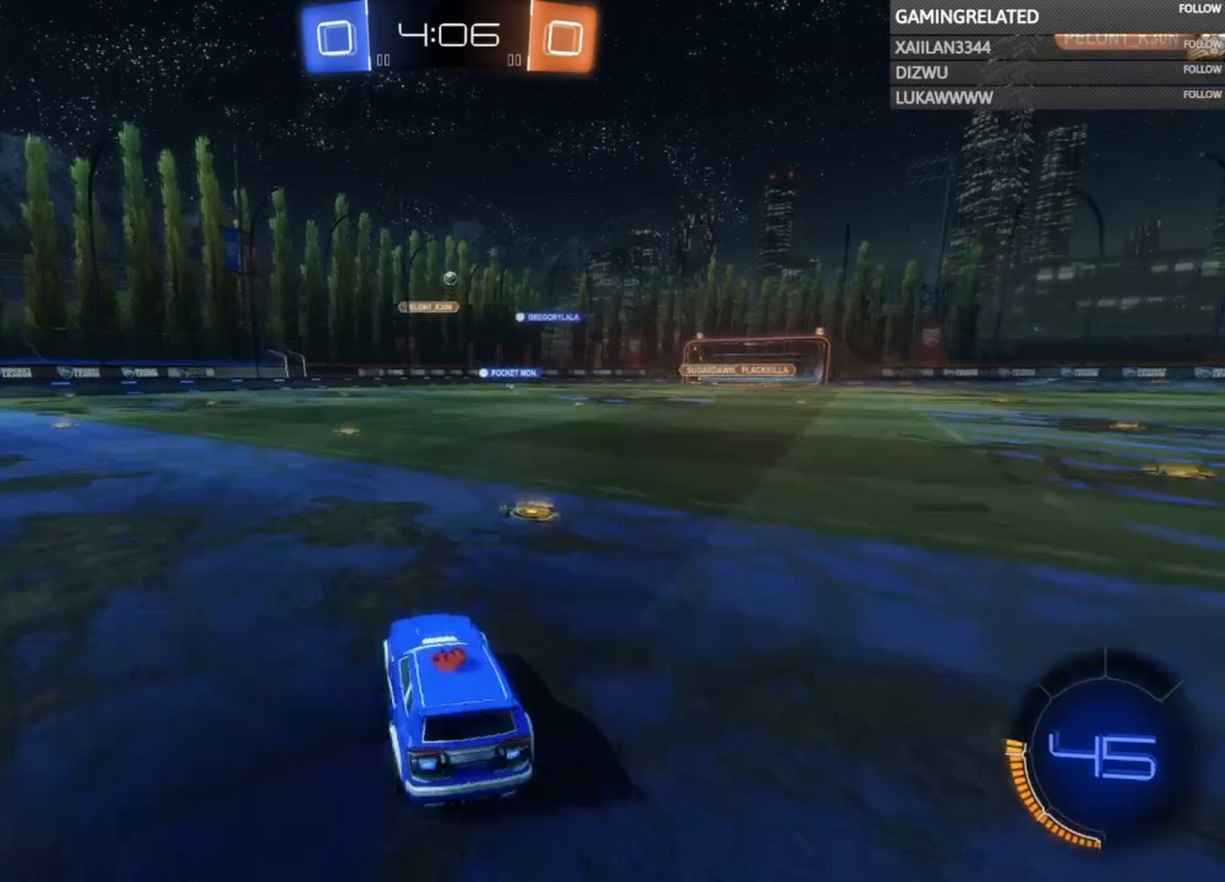
{"buttons": ["R2"], "left_stick": "center", "right_stick": "center", "events": [[200, "left_stick", "left"], [467, "left_stick", "center"]]}
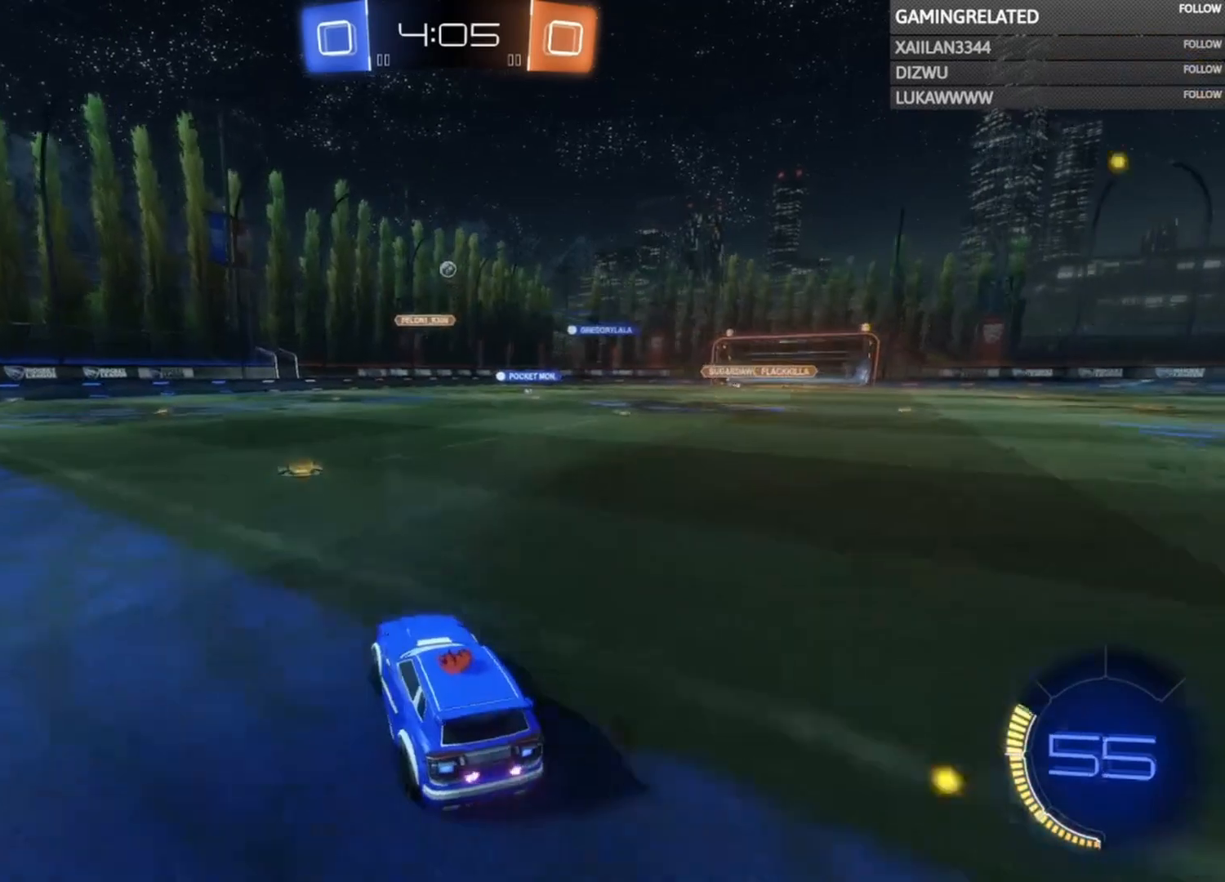
{"buttons": ["R2"], "left_stick": "down-right", "right_stick": "center", "events": [[167, "left_stick", "left"], [333, "left_stick", "down-right"]]}
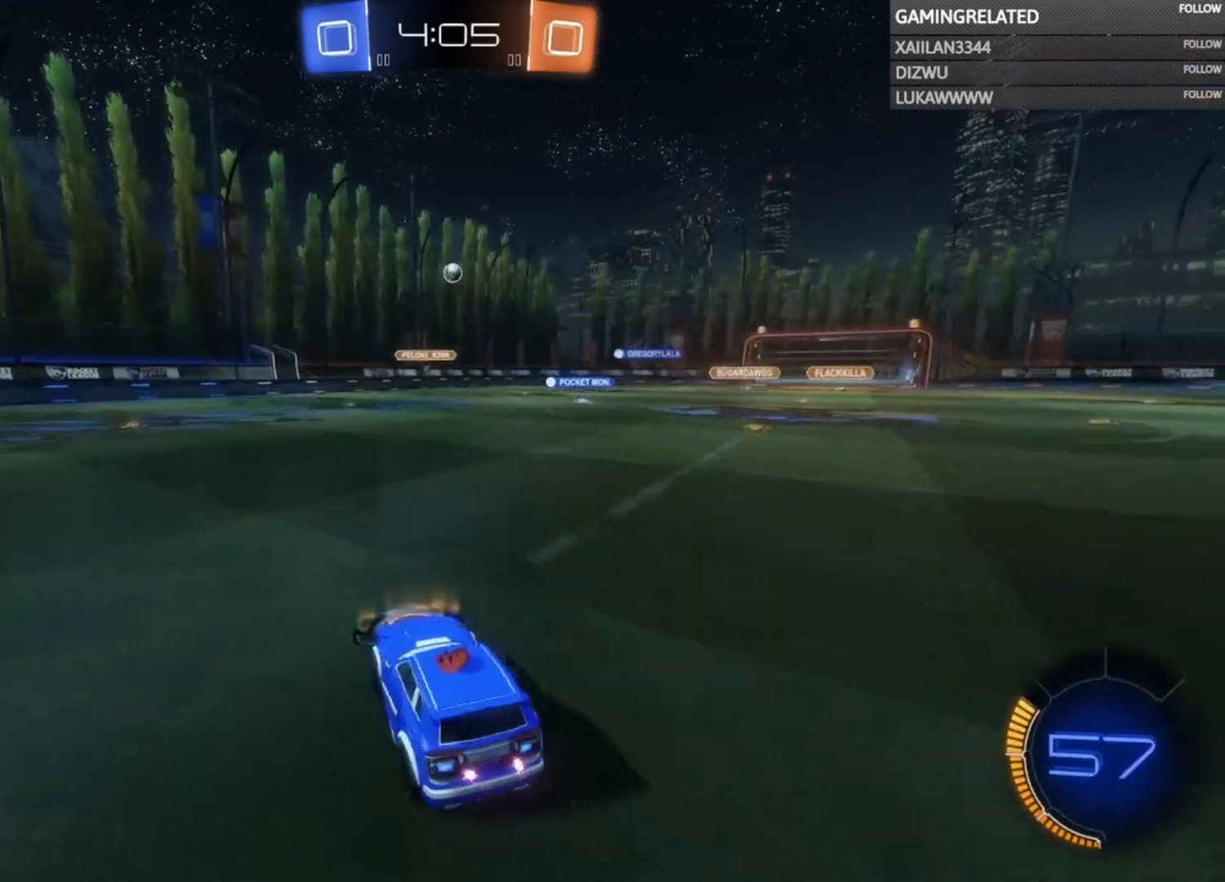
{"buttons": ["R2"], "left_stick": "center", "right_stick": "center", "events": [[133, "left_stick", "center"]]}
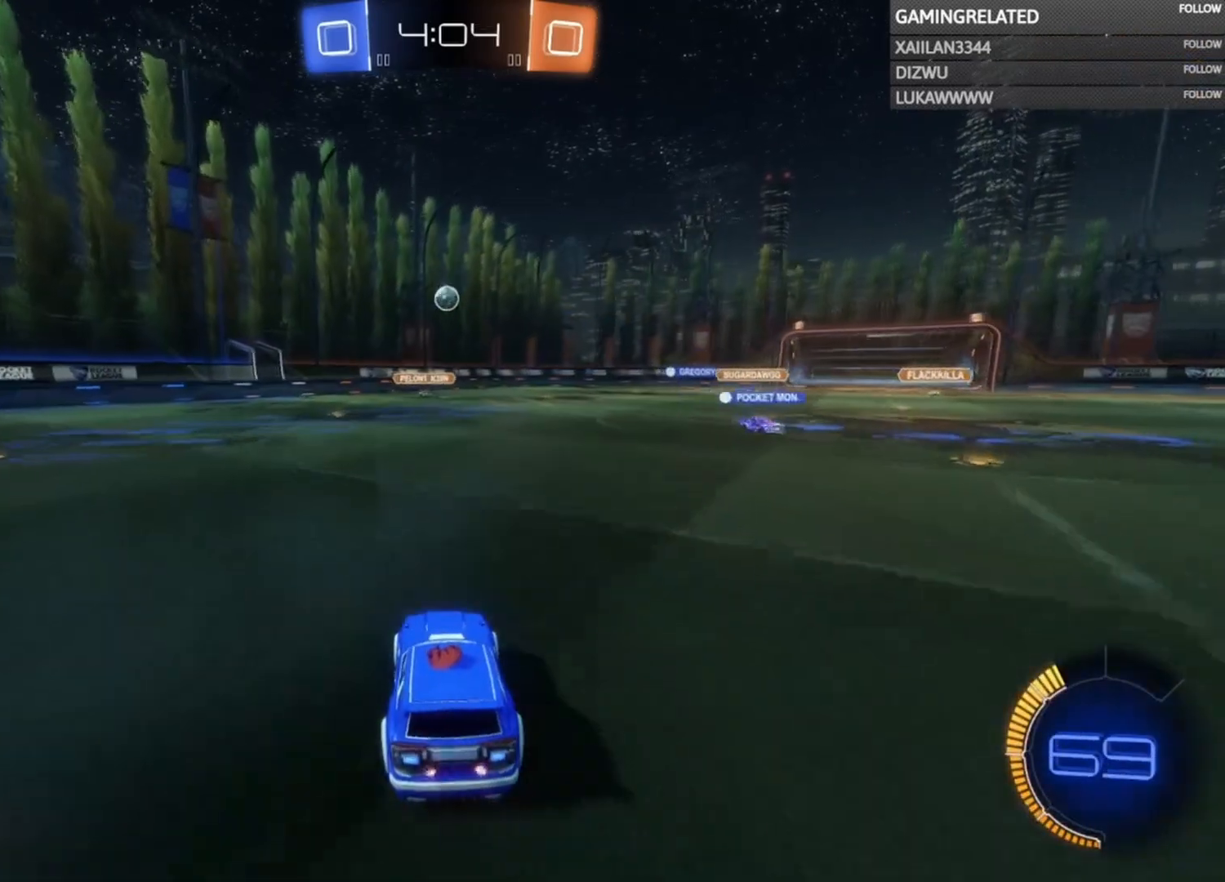
{"buttons": ["R2"], "left_stick": "down-left", "right_stick": "center", "events": [[200, "left_stick", "left"], [267, "left_stick", "center"], [367, "left_stick", "down-left"]]}
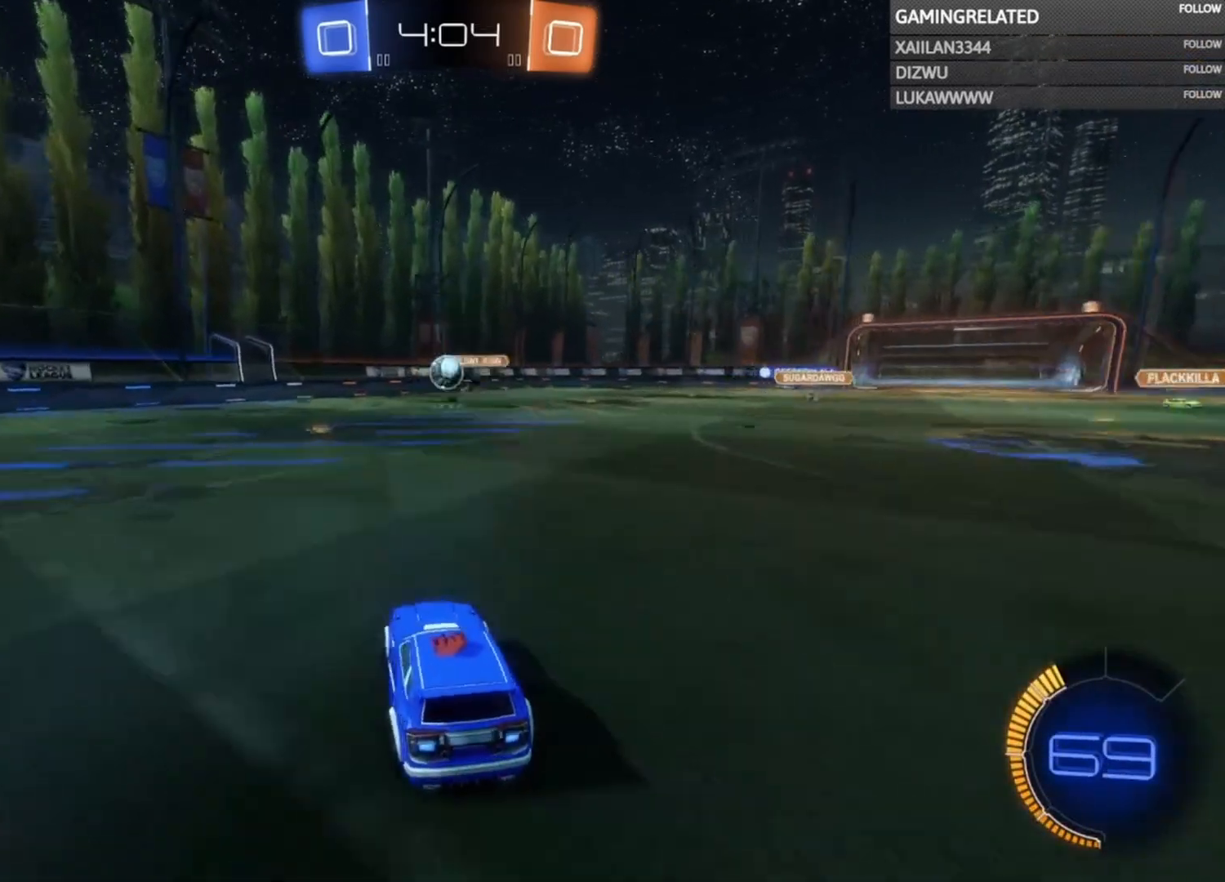
{"buttons": ["L2"], "left_stick": "center", "right_stick": "center", "events": [[300, "left_stick", "right"], [367, "L2", "down"], [367, "R2", "up"], [433, "left_stick", "center"]]}
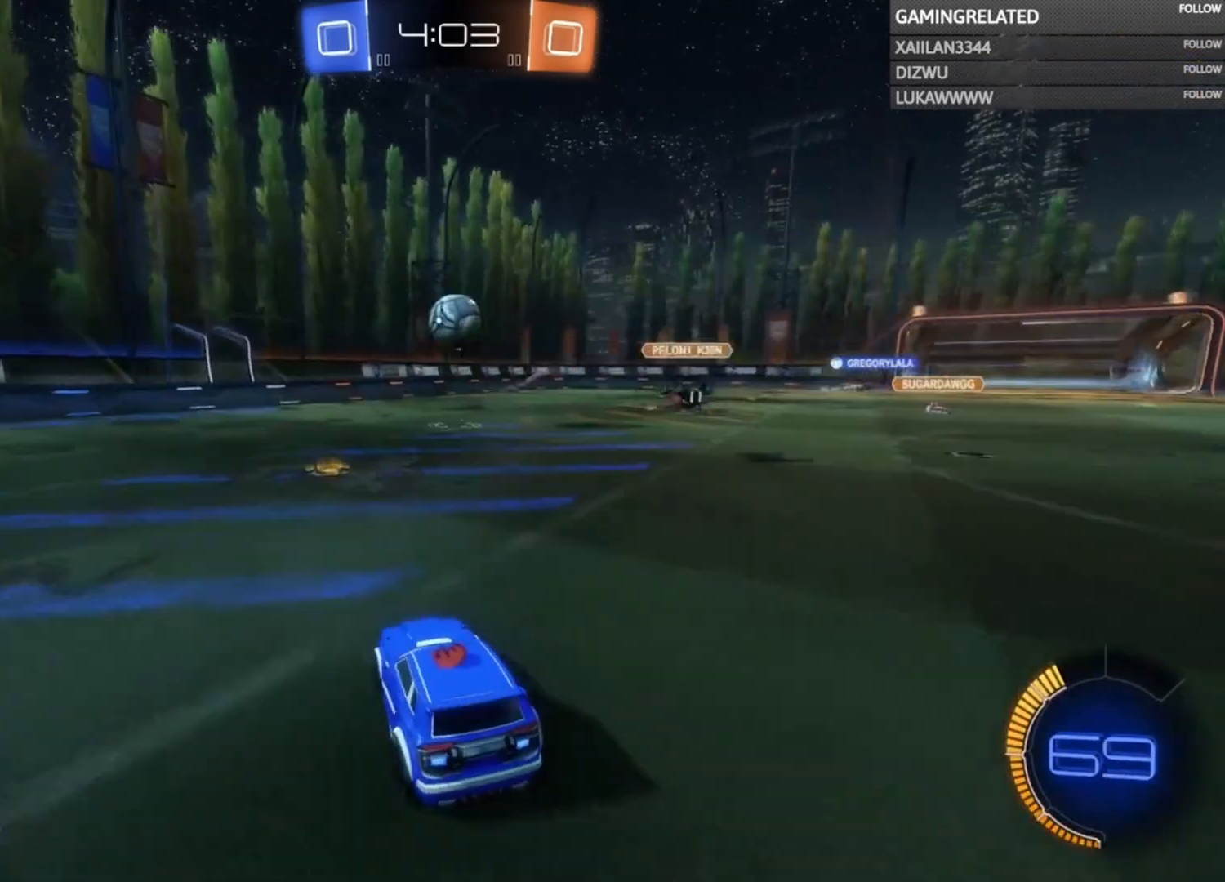
{"buttons": [], "left_stick": "down-left", "right_stick": "center", "events": [[200, "L2", "up"], [233, "R2", "down"], [433, "R2", "up"], [500, "left_stick", "down-left"]]}
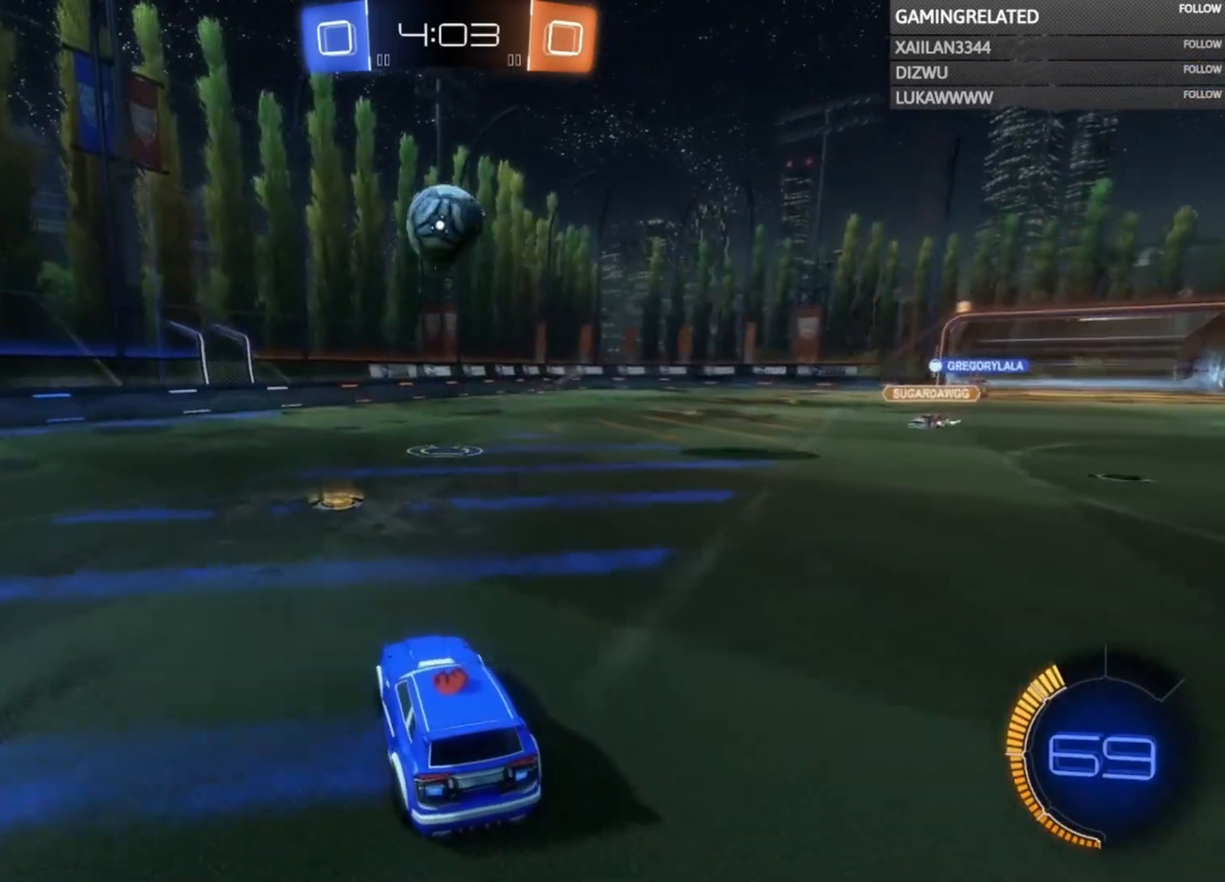
{"buttons": ["A", "B"], "left_stick": "down", "right_stick": "center", "events": [[67, "left_stick", "down"], [167, "A", "down"], [167, "B", "down"]]}
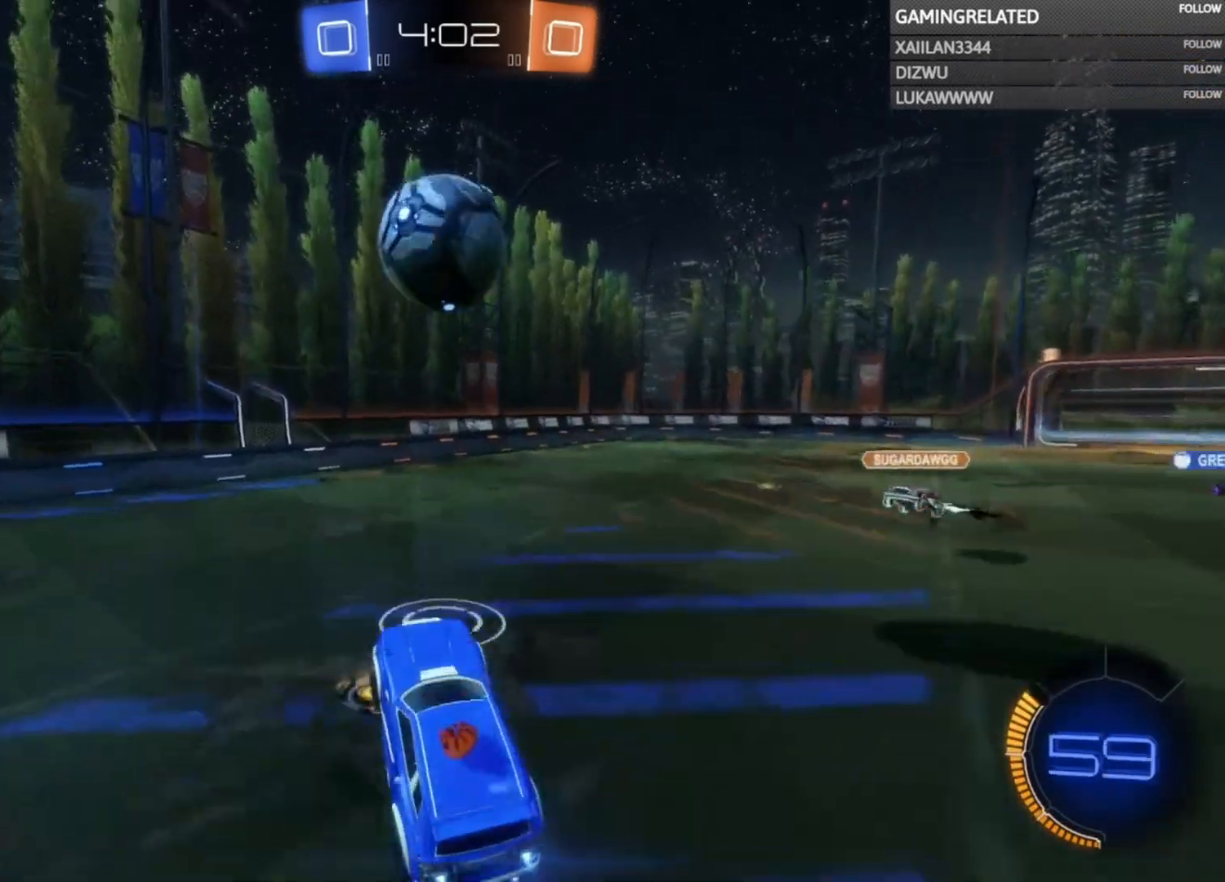
{"buttons": ["B", "R2"], "left_stick": "left", "right_stick": "center", "events": [[33, "left_stick", "center"], [167, "left_stick", "left"], [233, "A", "up"], [233, "B", "up"], [367, "A", "down"], [367, "B", "down"], [367, "R2", "down"], [433, "A", "up"], [467, "B", "up"], [500, "B", "down"]]}
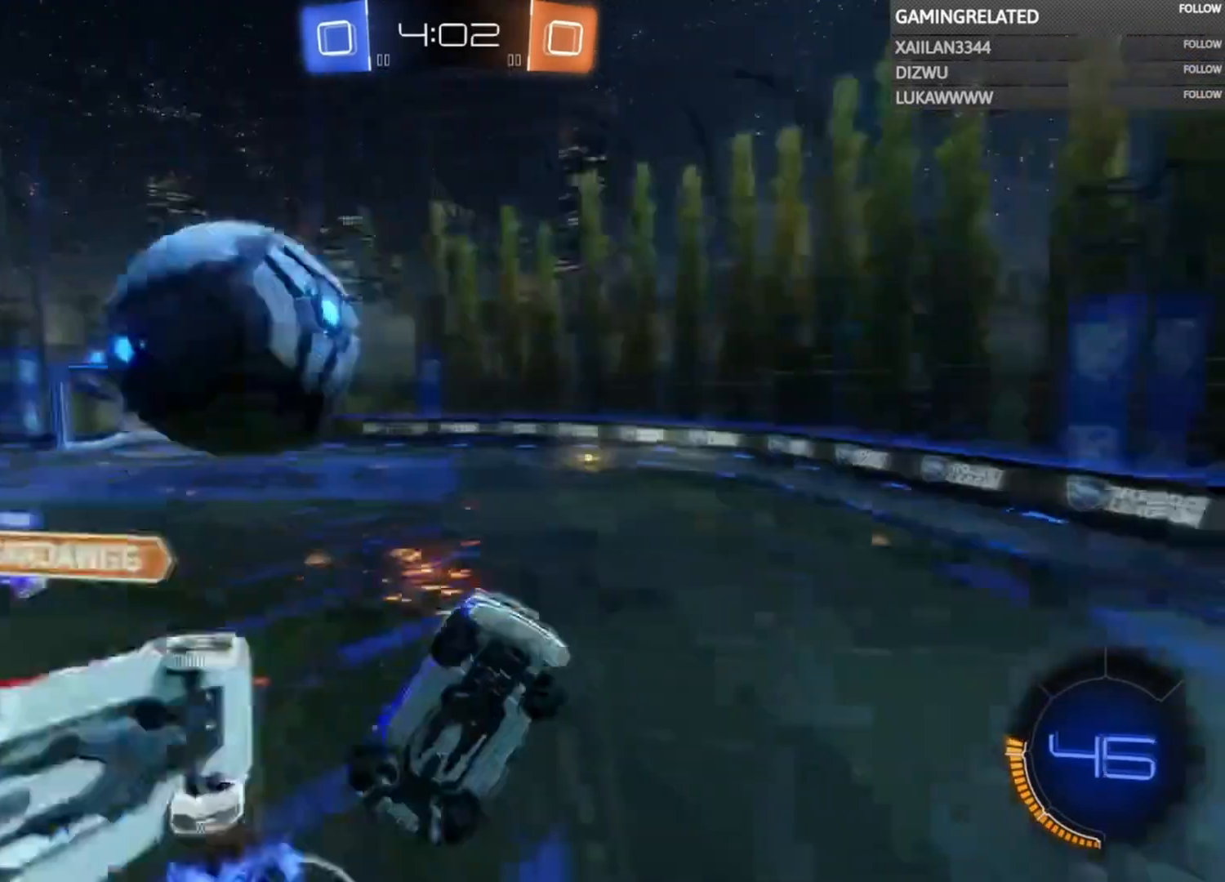
{"buttons": ["R2"], "left_stick": "up", "right_stick": "center", "events": [[67, "B", "up"], [67, "left_stick", "center"], [167, "left_stick", "up"], [300, "left_stick", "center"], [400, "left_stick", "up"]]}
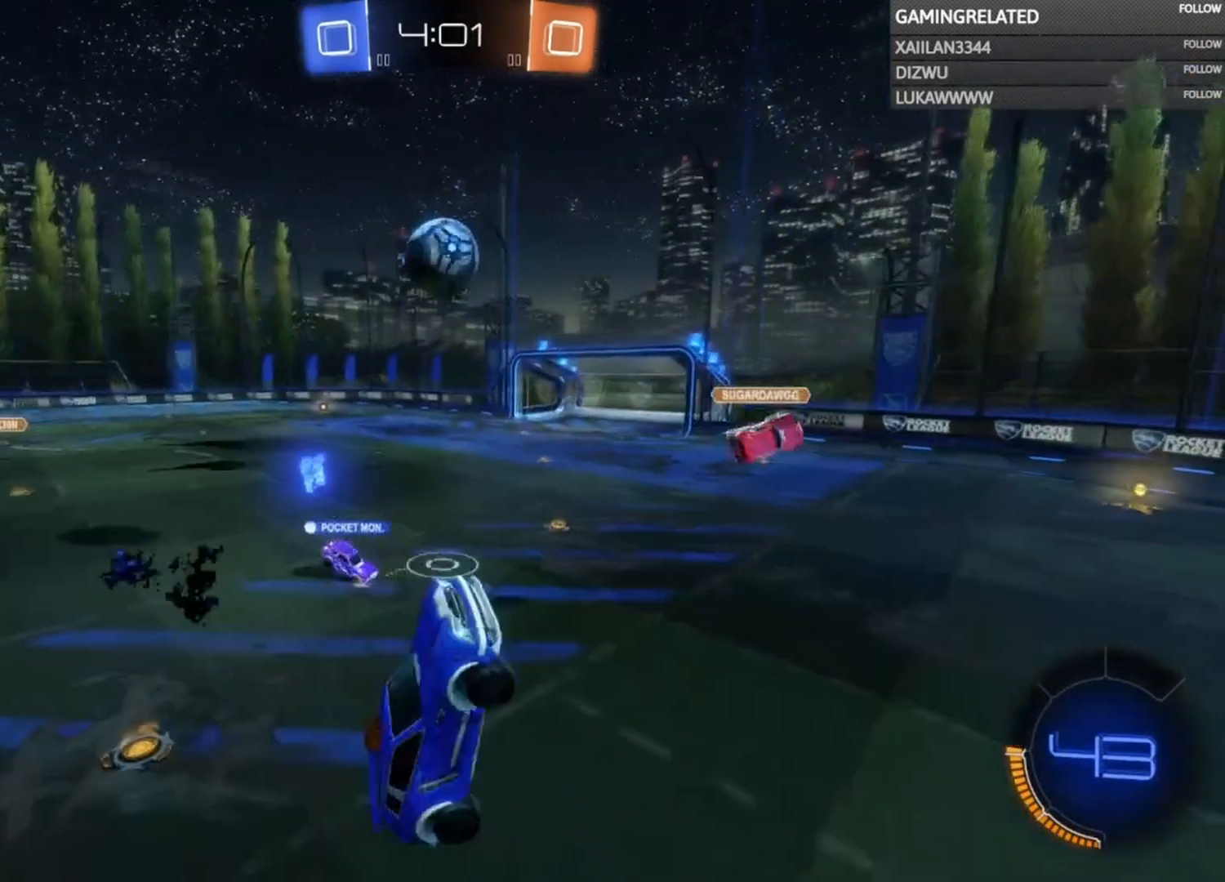
{"buttons": ["R2"], "left_stick": "up", "right_stick": "center", "events": [[33, "left_stick", "center"], [100, "left_stick", "up"], [267, "left_stick", "center"], [333, "left_stick", "up"]]}
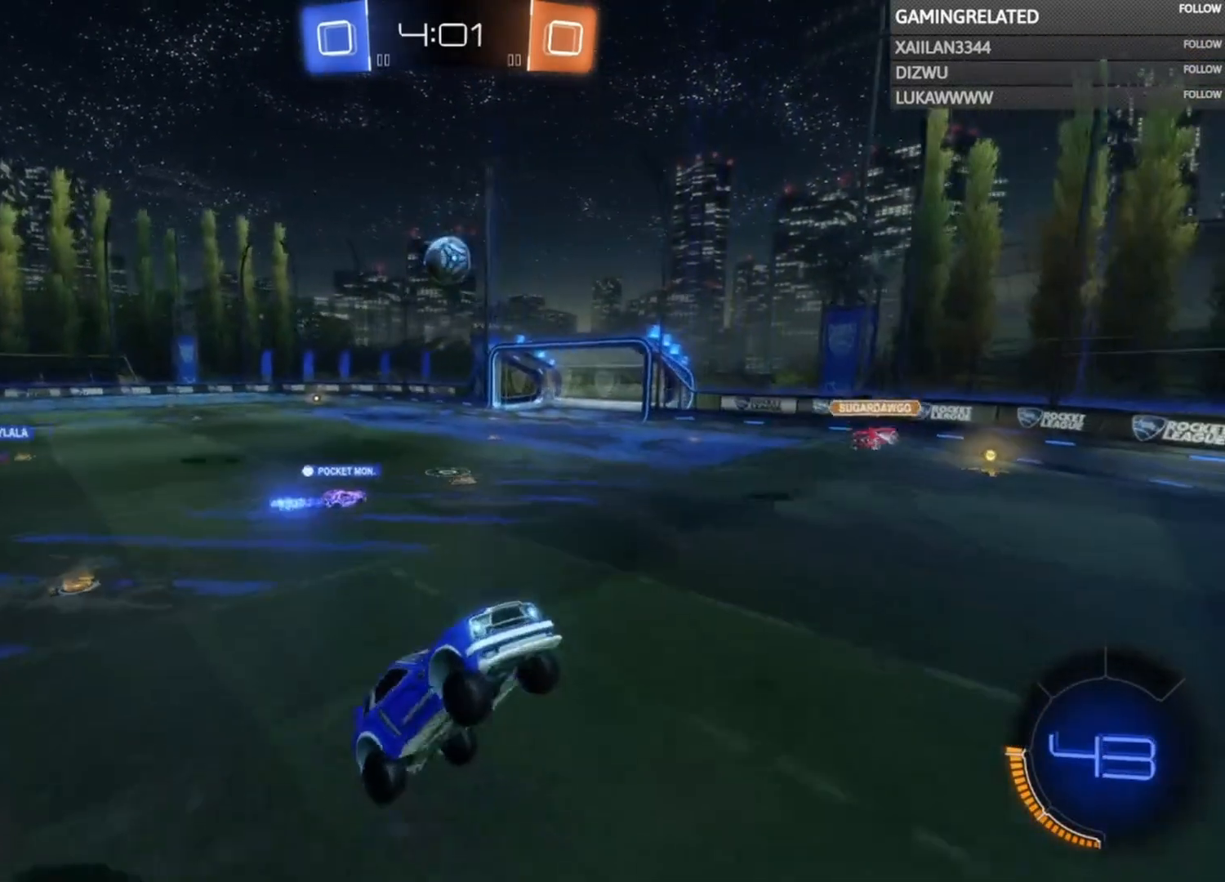
{"buttons": ["R2"], "left_stick": "left", "right_stick": "center", "events": [[33, "left_stick", "center"], [133, "left_stick", "left"], [333, "left_stick", "center"], [400, "left_stick", "left"]]}
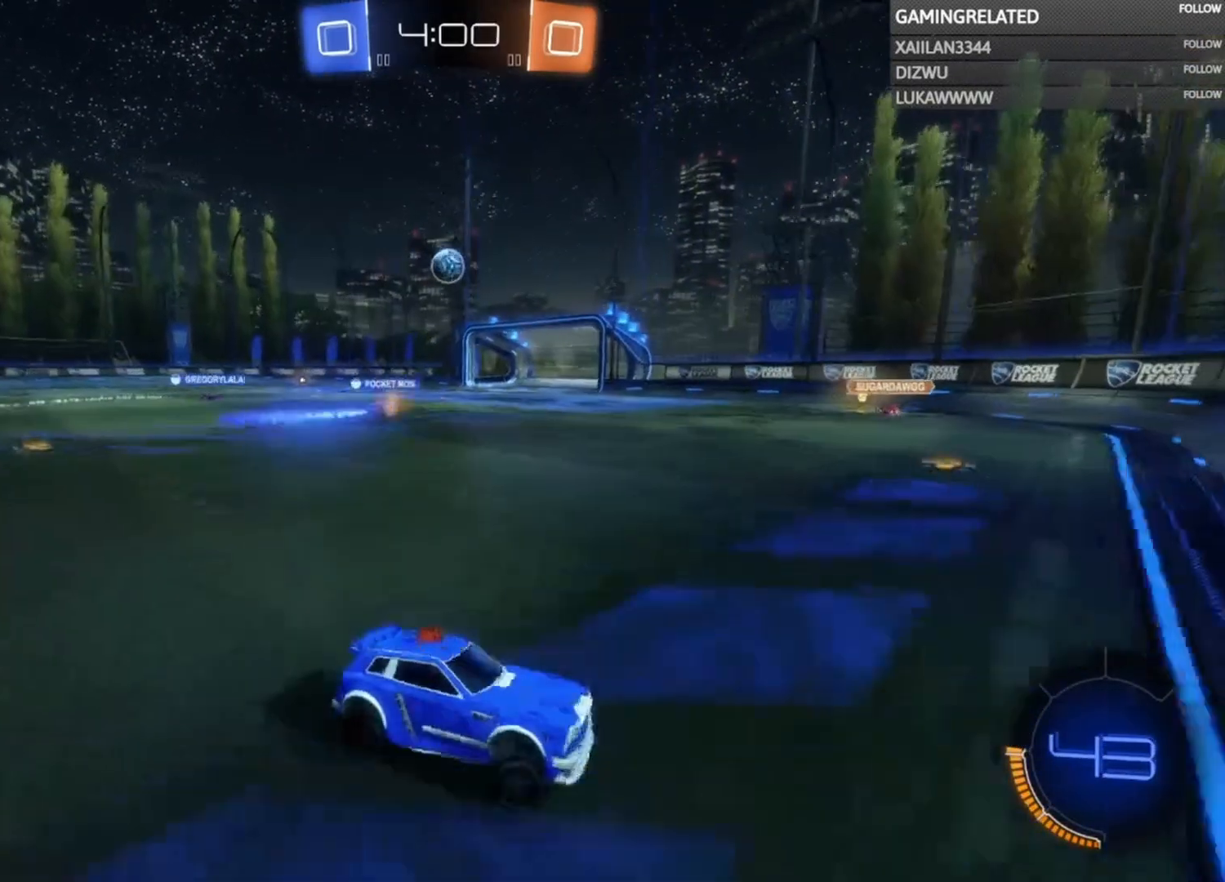
{"buttons": ["R2"], "left_stick": "left", "right_stick": "center", "events": [[333, "left_stick", "center"], [433, "left_stick", "left"]]}
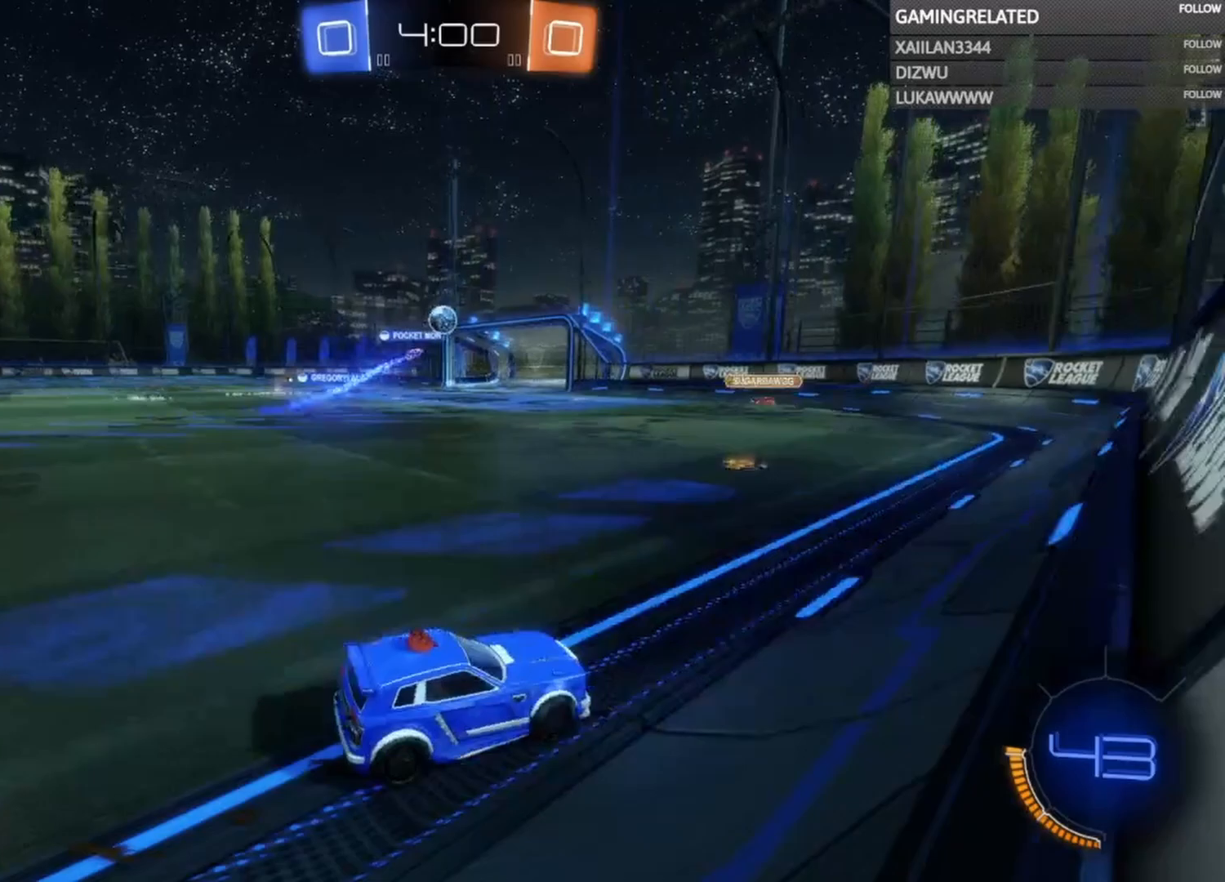
{"buttons": ["R2"], "left_stick": "left", "right_stick": "center", "events": [[233, "left_stick", "center"], [333, "left_stick", "left"]]}
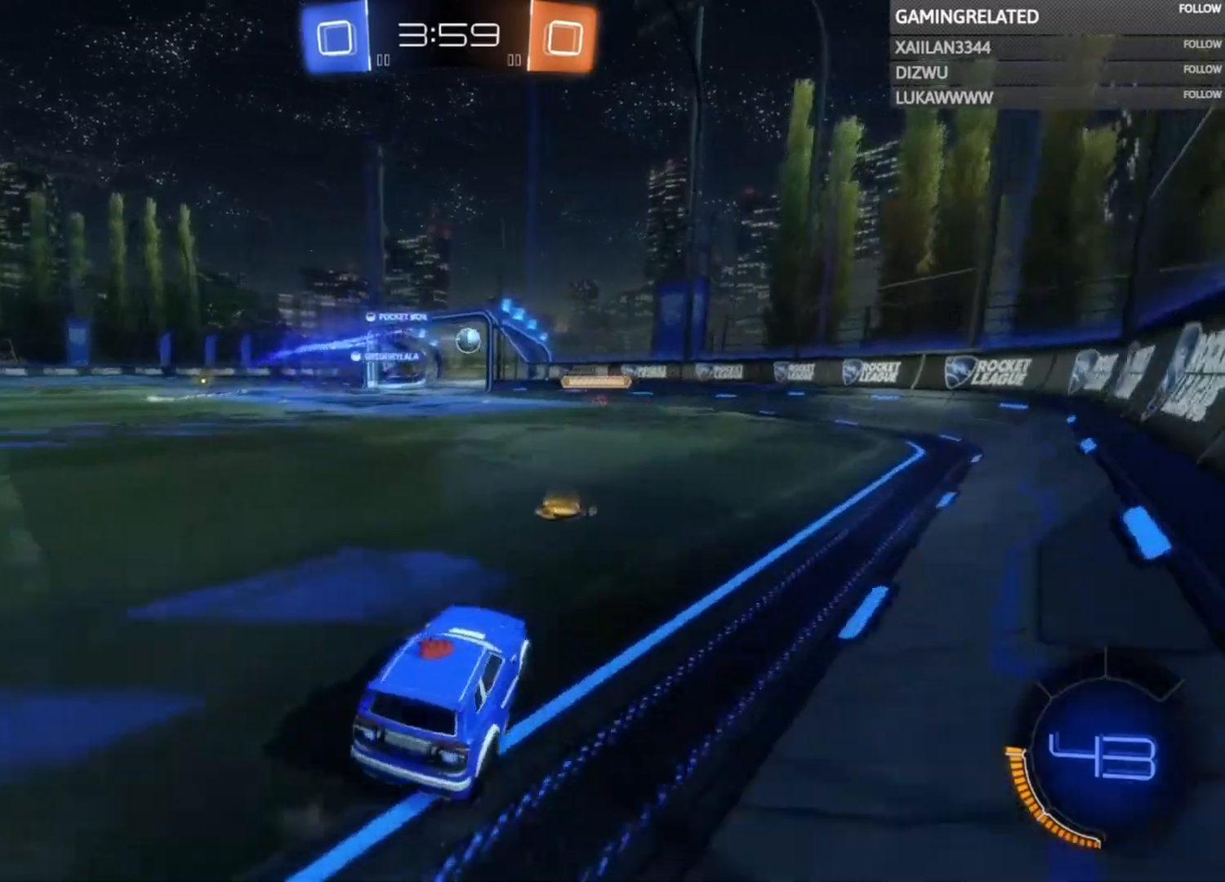
{"buttons": ["R2"], "left_stick": "center", "right_stick": "center", "events": [[67, "left_stick", "center"], [233, "left_stick", "right"], [300, "left_stick", "center"]]}
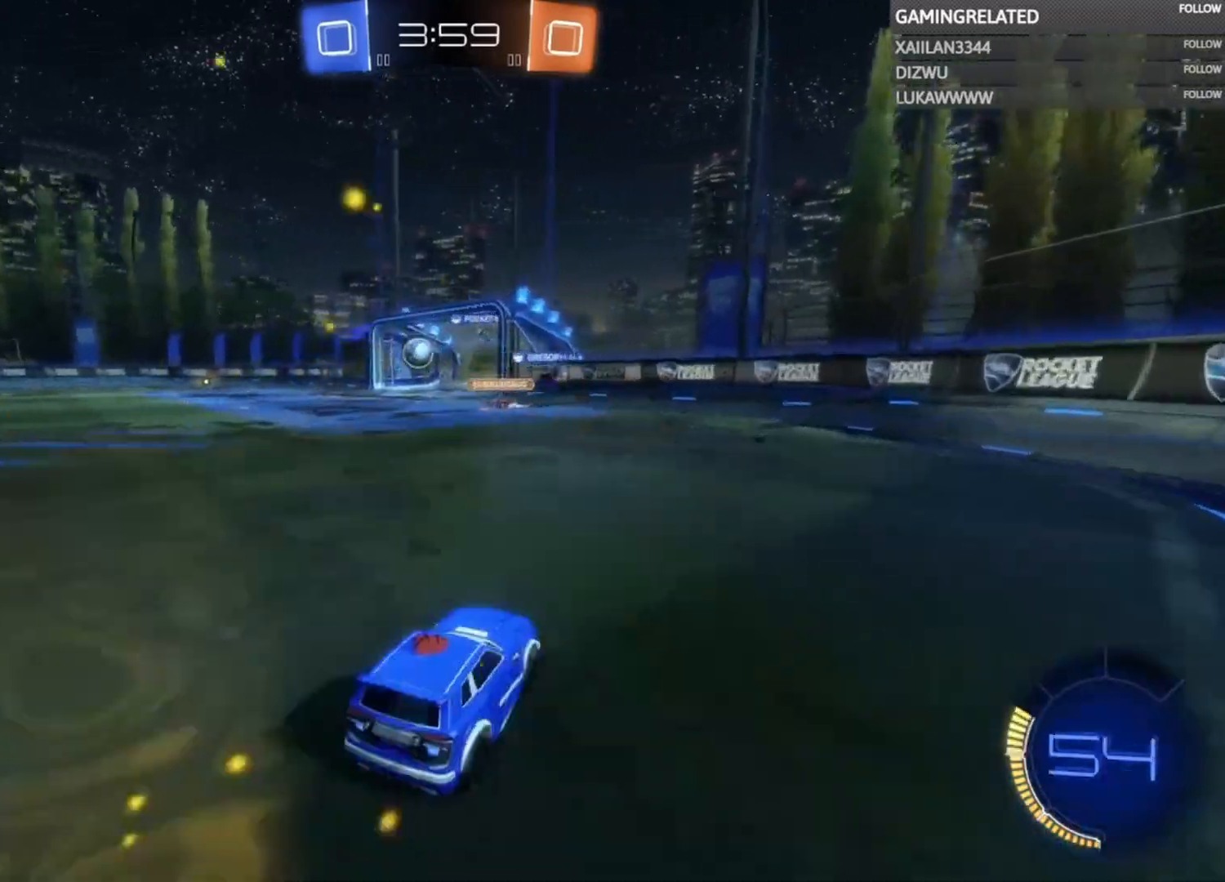
{"buttons": ["R2"], "left_stick": "center", "right_stick": "center", "events": [[33, "left_stick", "left"], [233, "left_stick", "center"]]}
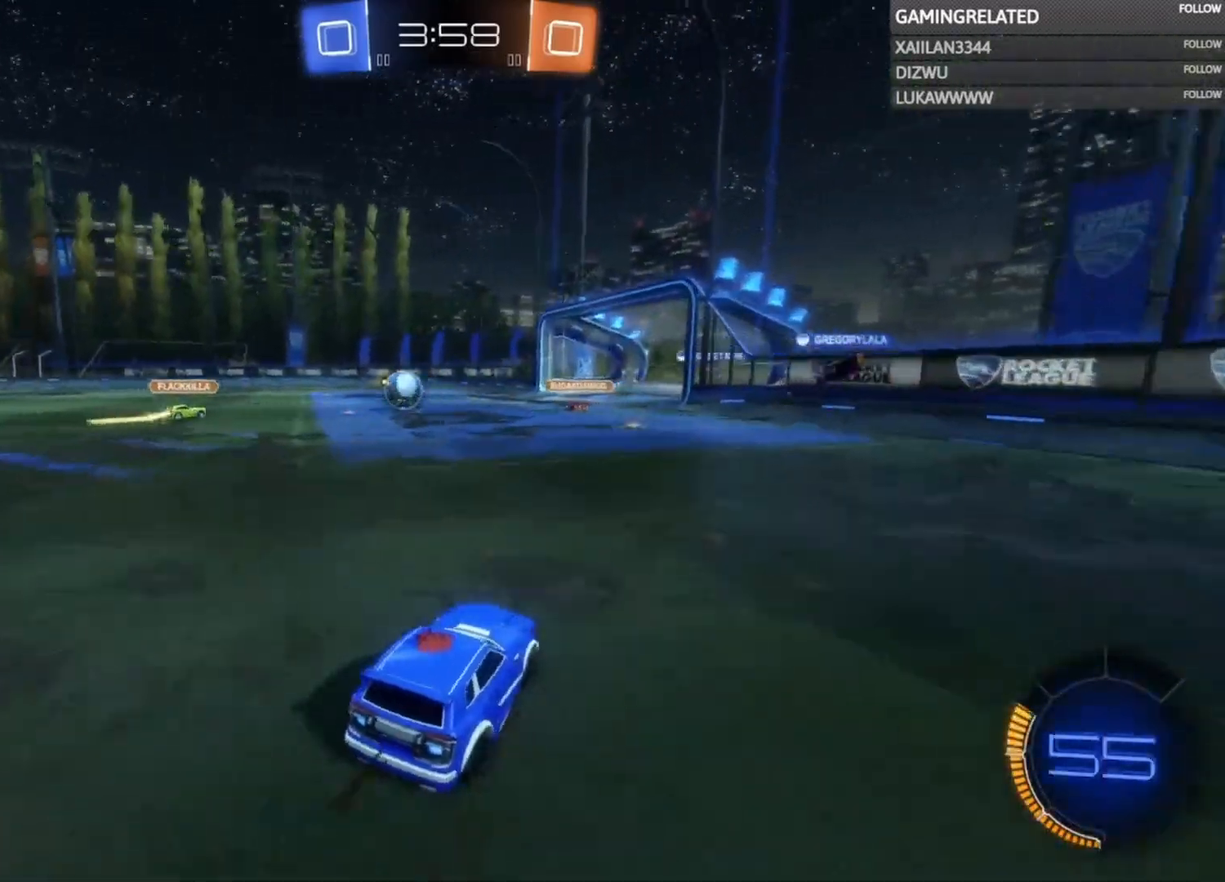
{"buttons": ["R2"], "left_stick": "center", "right_stick": "center", "events": []}
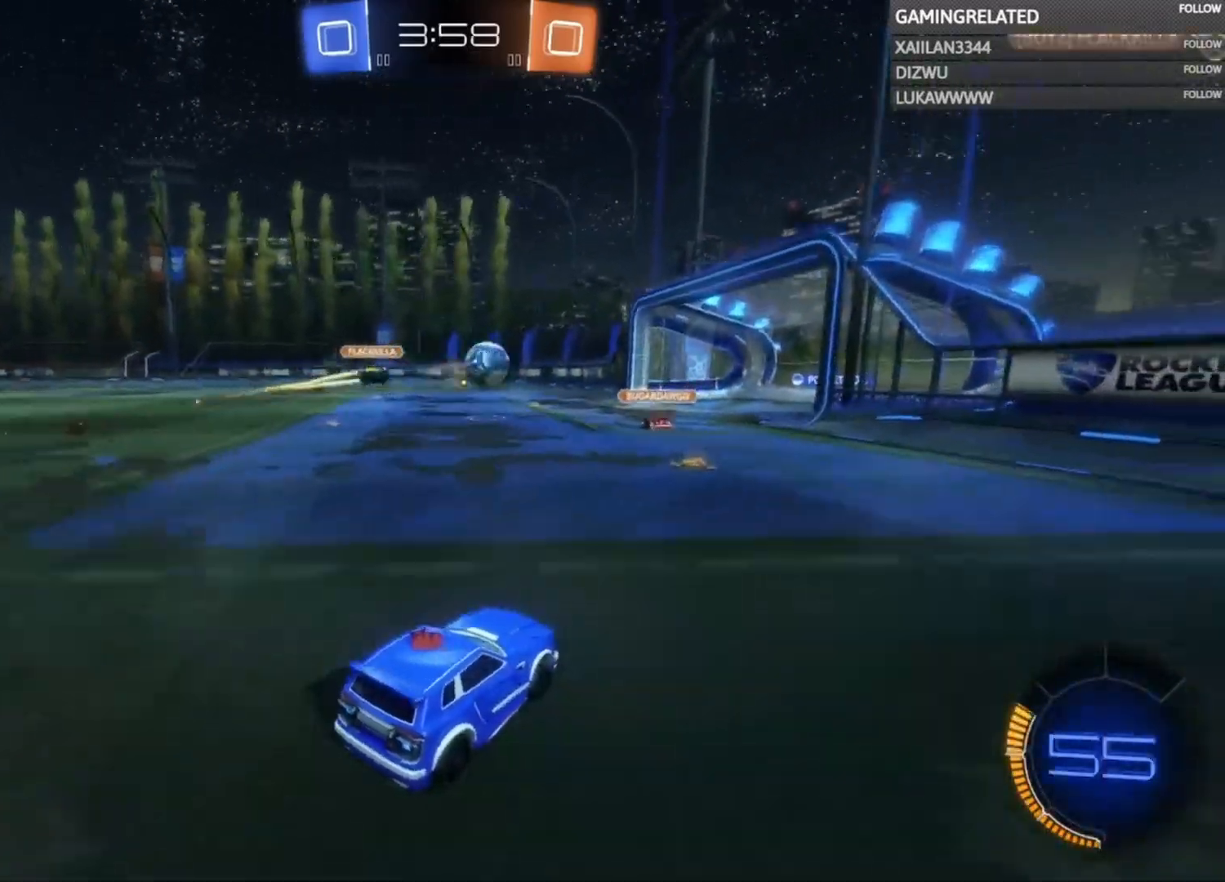
{"buttons": ["R2"], "left_stick": "center", "right_stick": "center", "events": []}
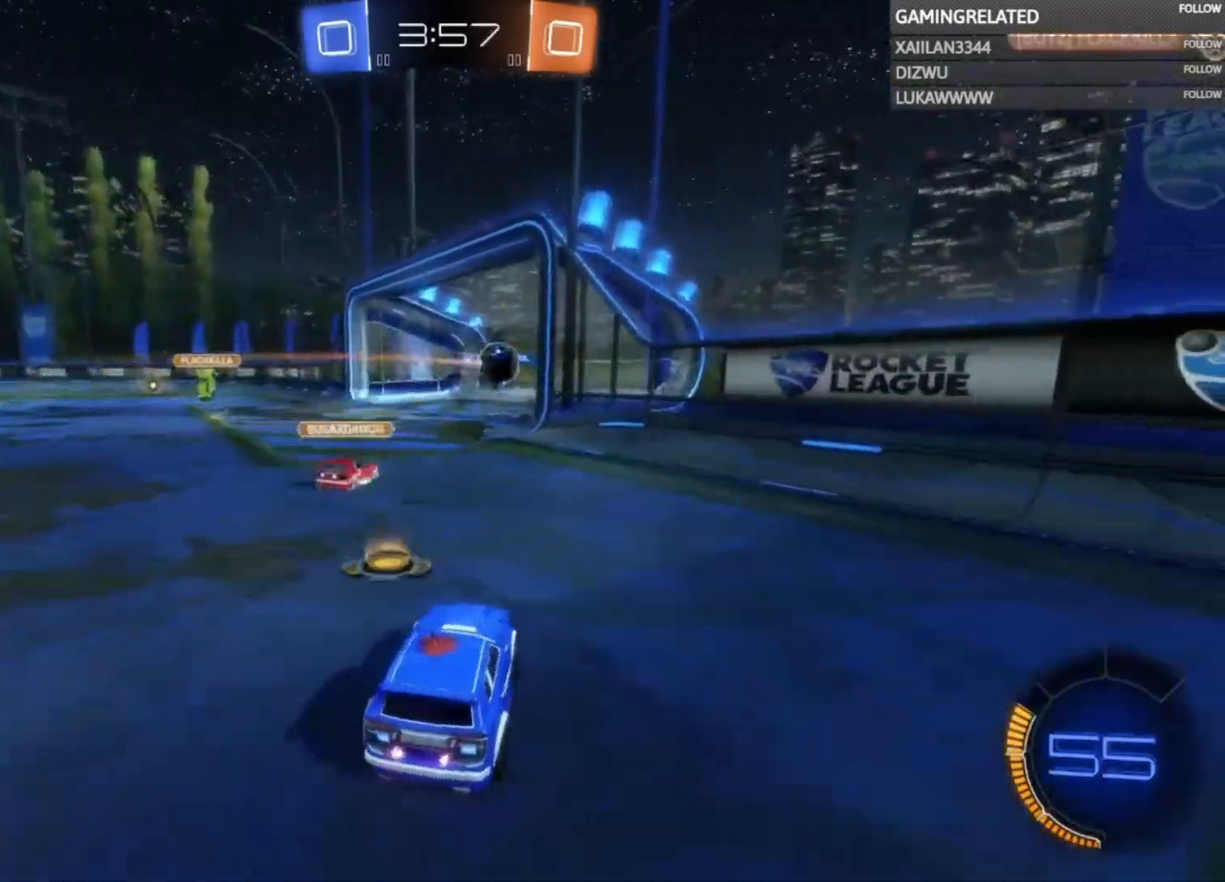
{"buttons": ["R2"], "left_stick": "center", "right_stick": "center", "events": [[167, "left_stick", "left"], [367, "left_stick", "center"]]}
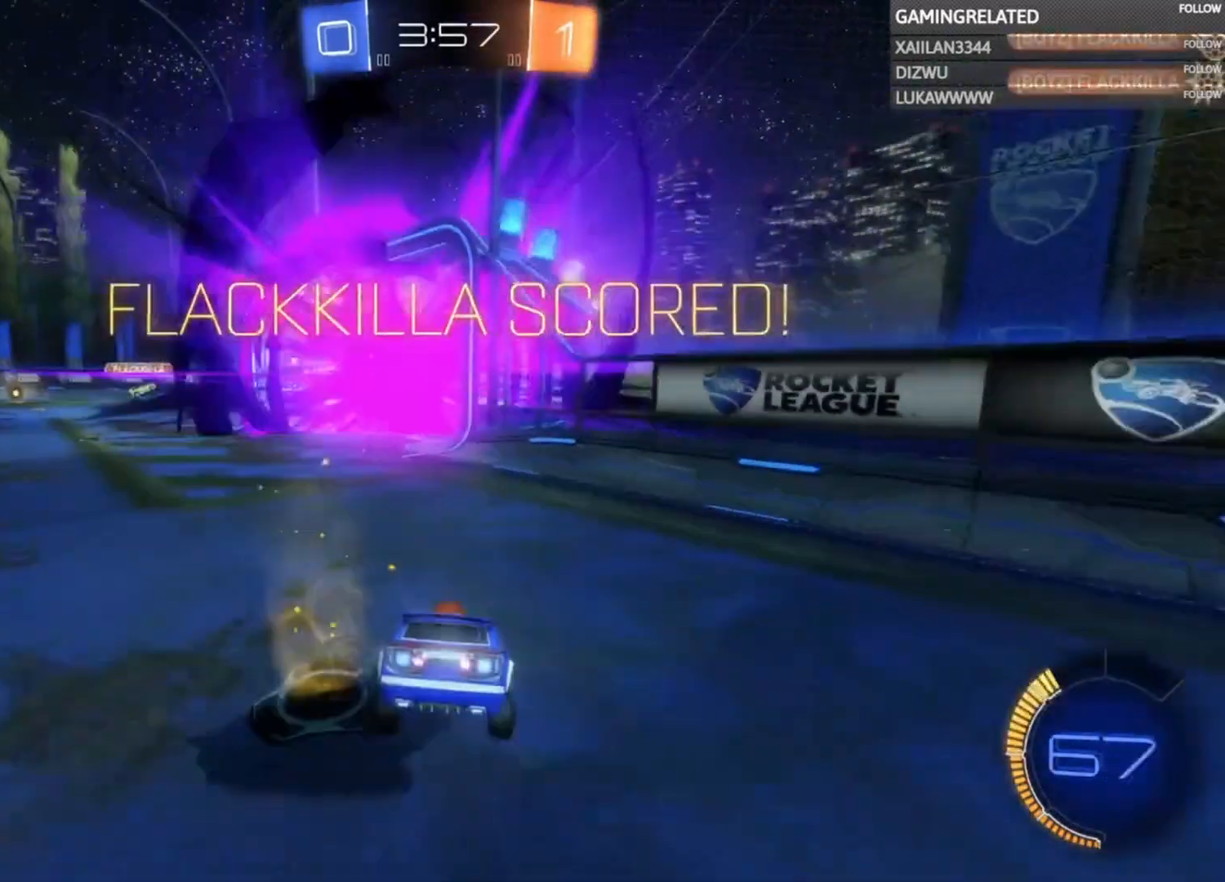
{"buttons": [], "left_stick": "down", "right_stick": "center", "events": [[300, "left_stick", "down"], [400, "R2", "up"]]}
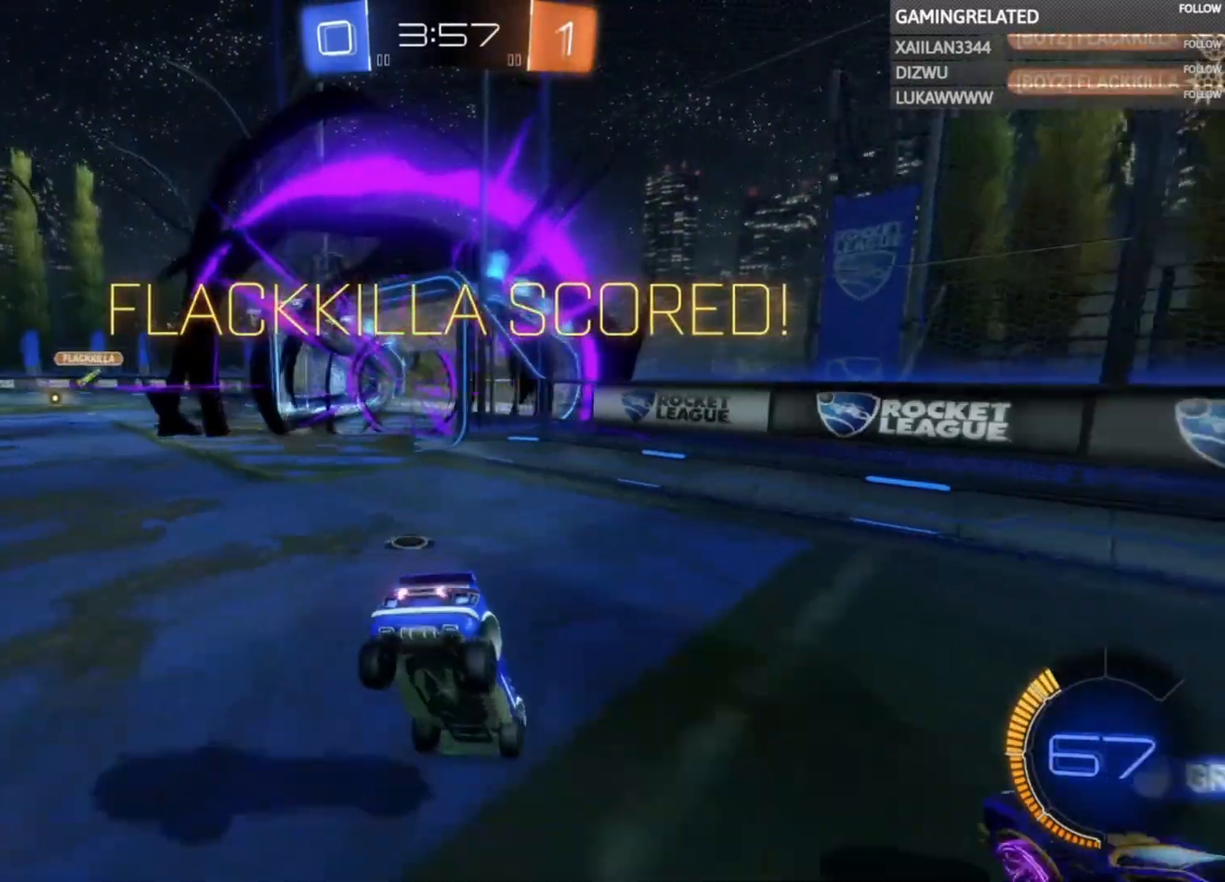
{"buttons": [], "left_stick": "down", "right_stick": "center", "events": []}
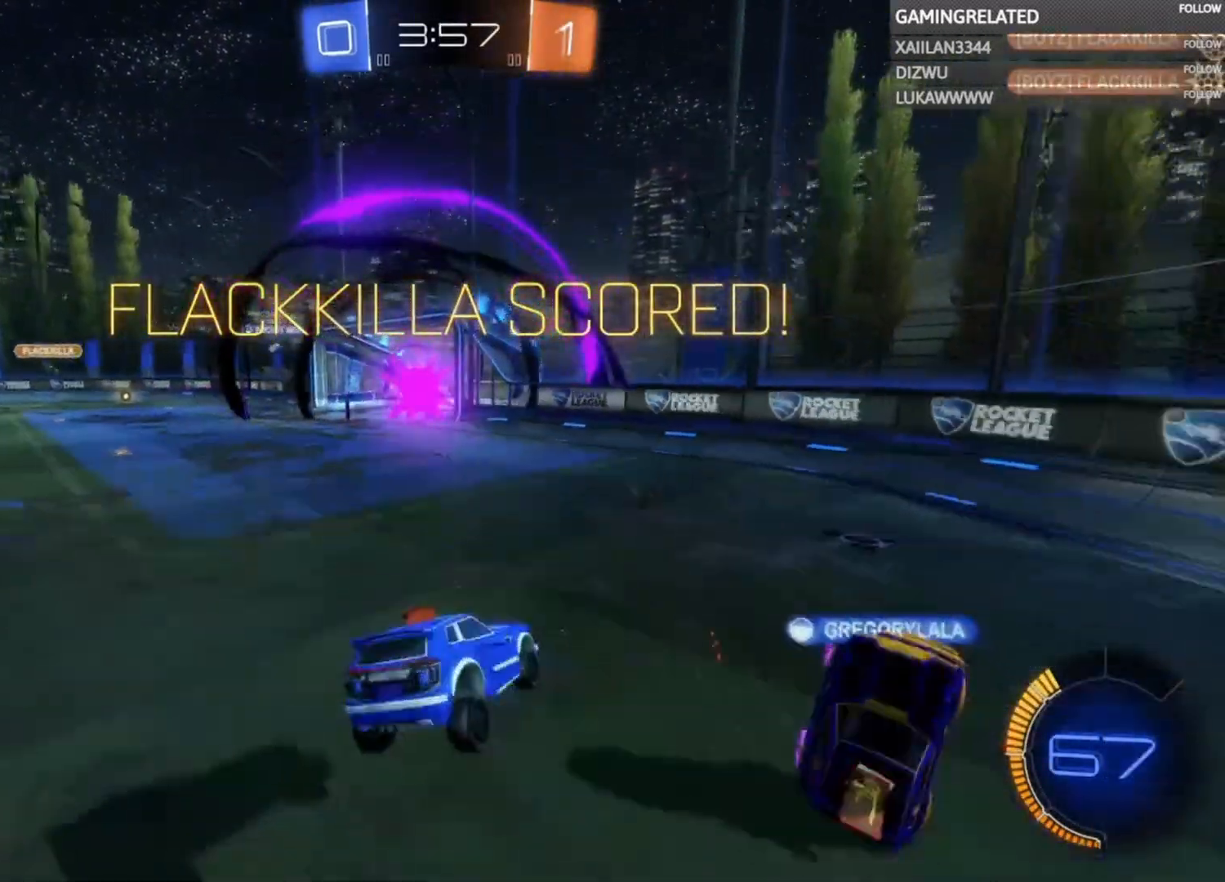
{"buttons": ["A"], "left_stick": "down", "right_stick": "center", "events": [[467, "A", "down"]]}
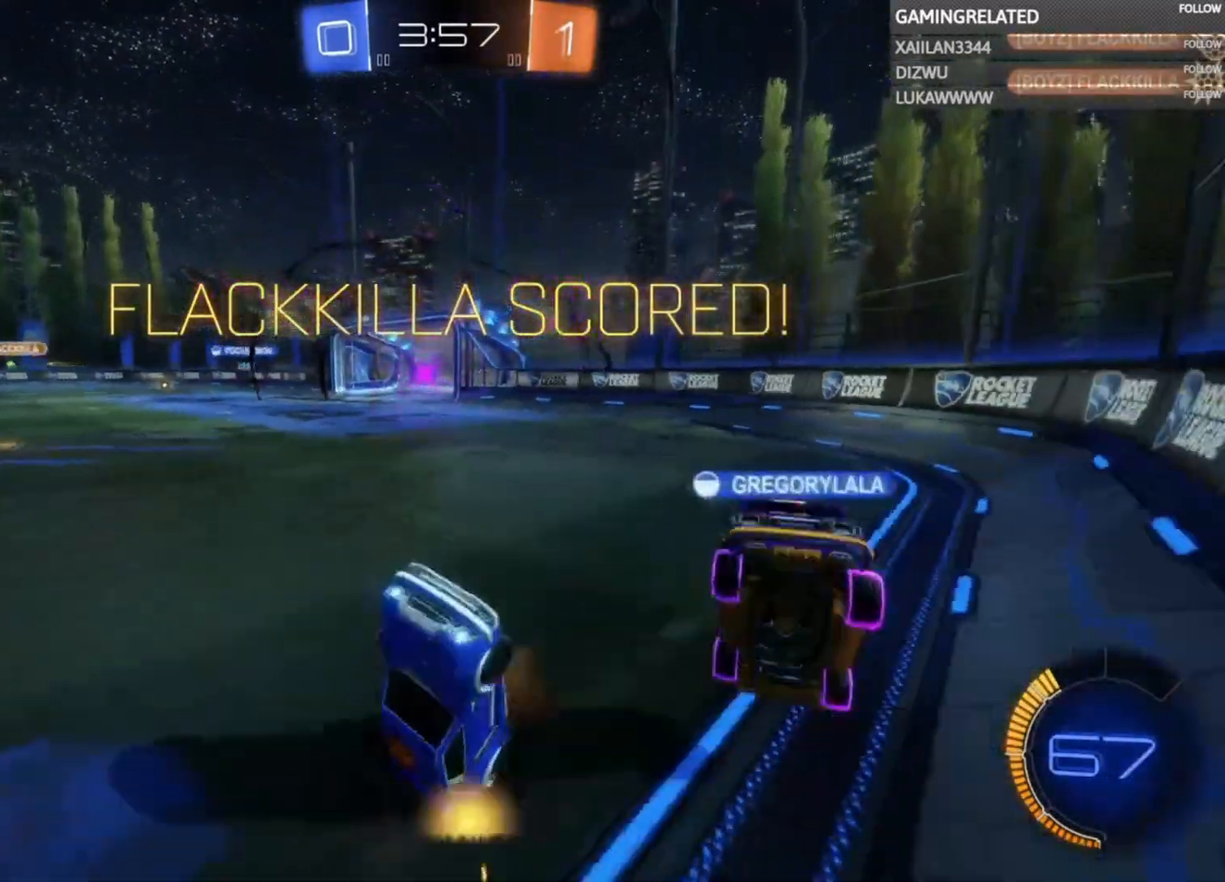
{"buttons": [], "left_stick": "down", "right_stick": "center", "events": [[167, "A", "up"]]}
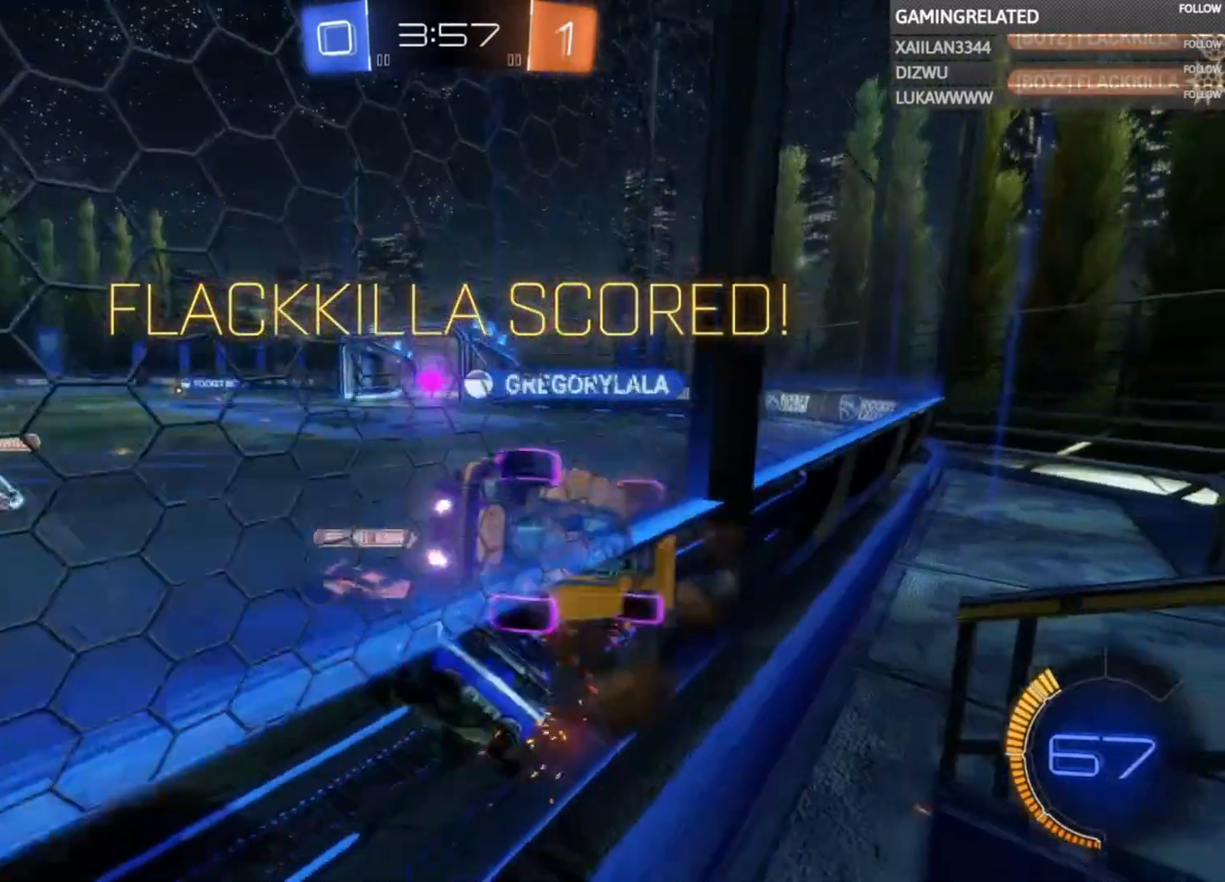
{"buttons": ["A", "B", "R1"], "left_stick": "down-right", "right_stick": "center", "events": [[100, "R1", "down"], [133, "A", "down"], [133, "B", "down"], [200, "left_stick", "down-right"]]}
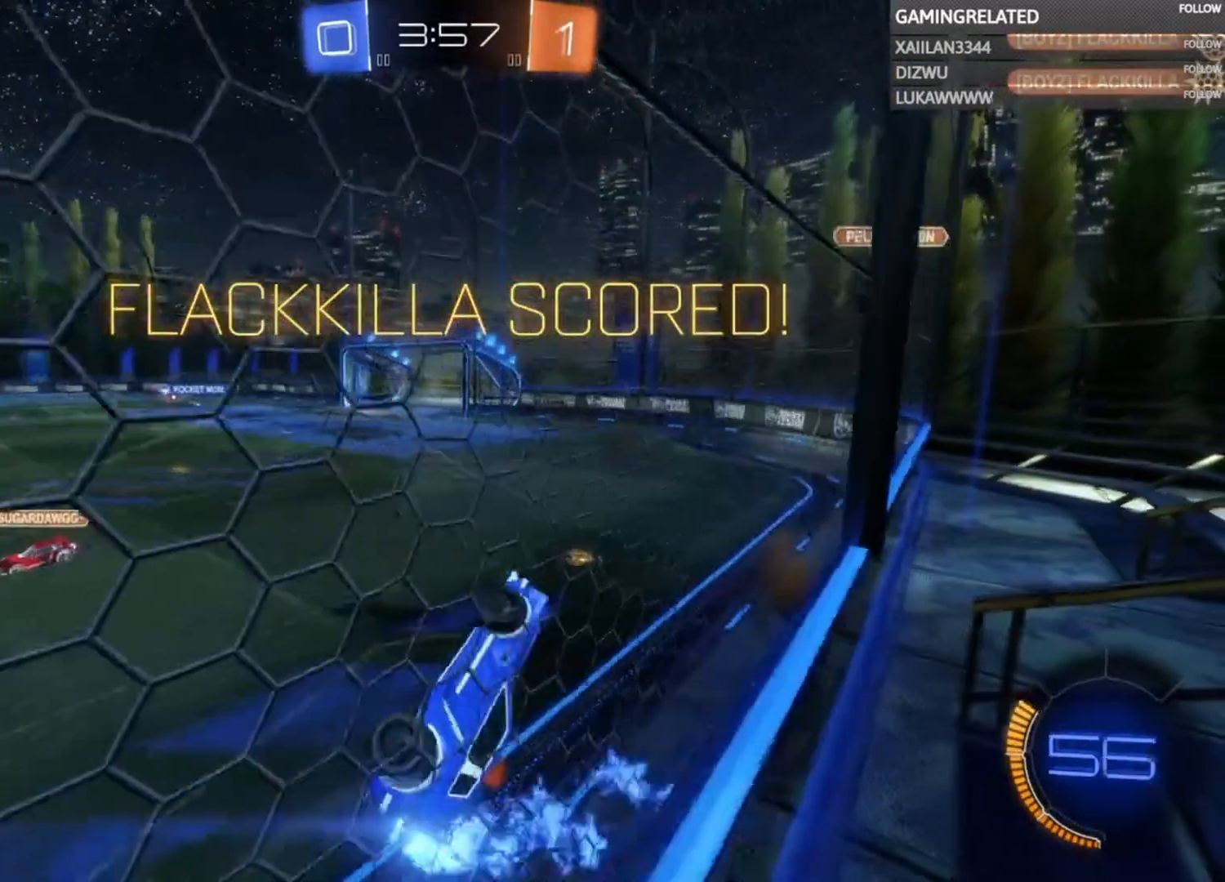
{"buttons": ["A", "B", "R1"], "left_stick": "down-right", "right_stick": "center", "events": [[67, "A", "up"], [67, "B", "up"], [67, "R1", "up"], [267, "A", "down"], [267, "B", "down"], [267, "R1", "down"]]}
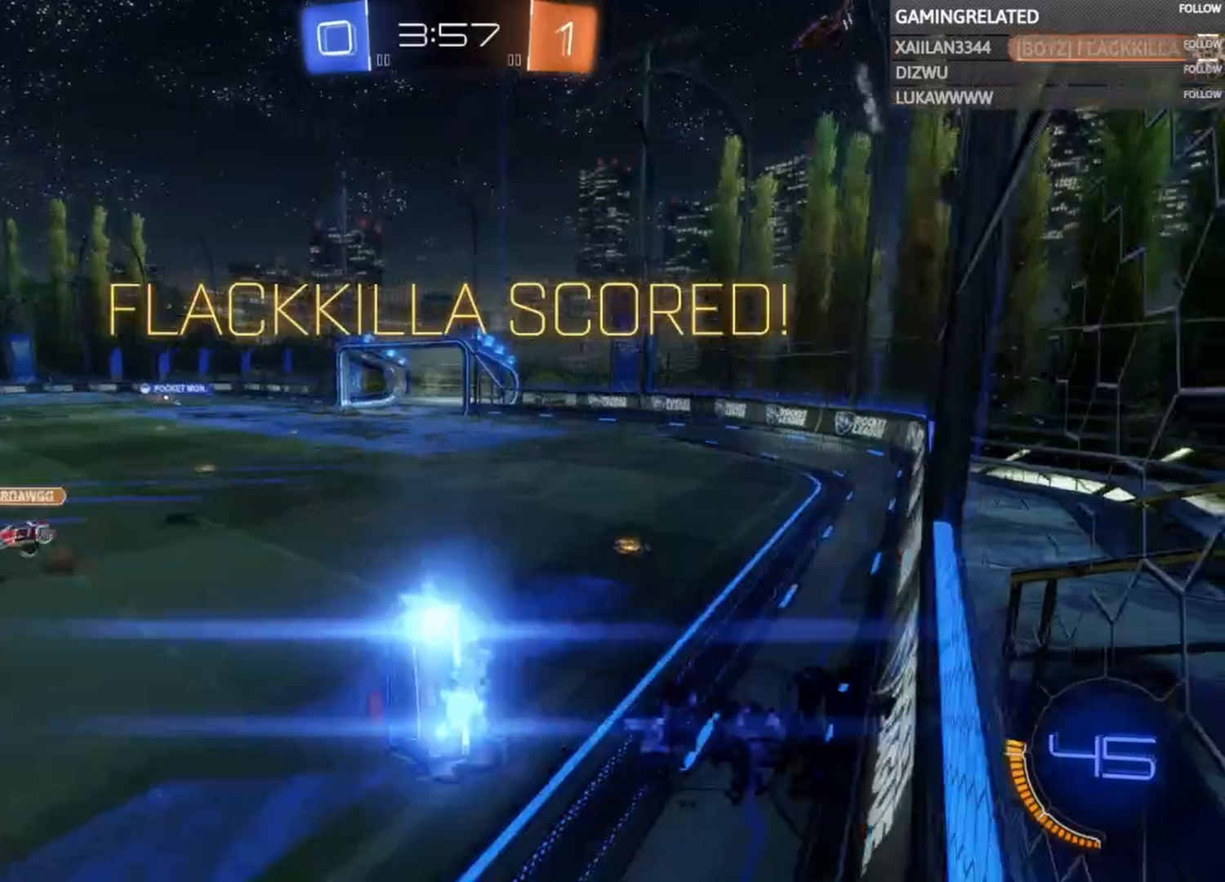
{"buttons": ["B", "R1"], "left_stick": "down-right", "right_stick": "center", "events": [[500, "A", "up"]]}
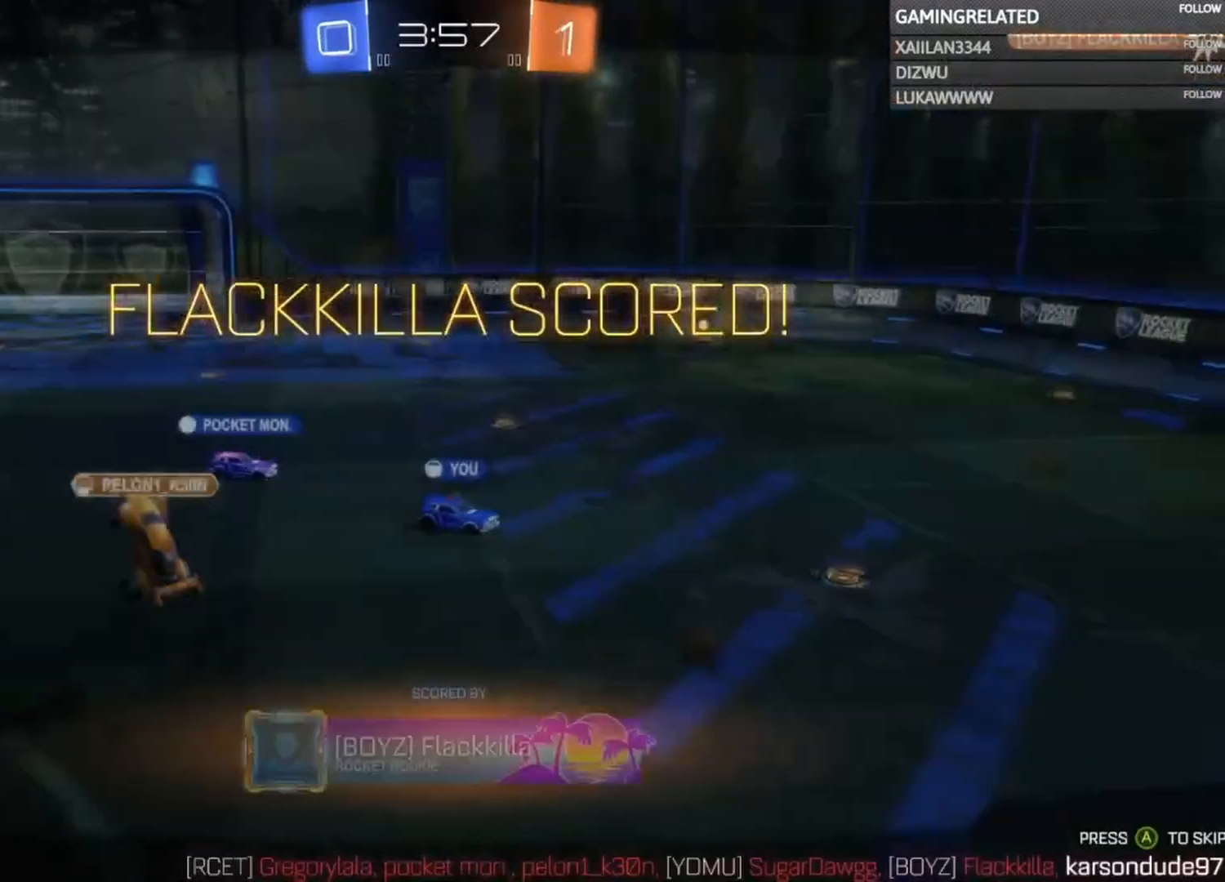
{"buttons": ["A"], "left_stick": "center", "right_stick": "center", "events": [[67, "B", "up"], [67, "R1", "up"], [67, "left_stick", "center"], [200, "A", "down"], [400, "A", "up"], [433, "A", "down"]]}
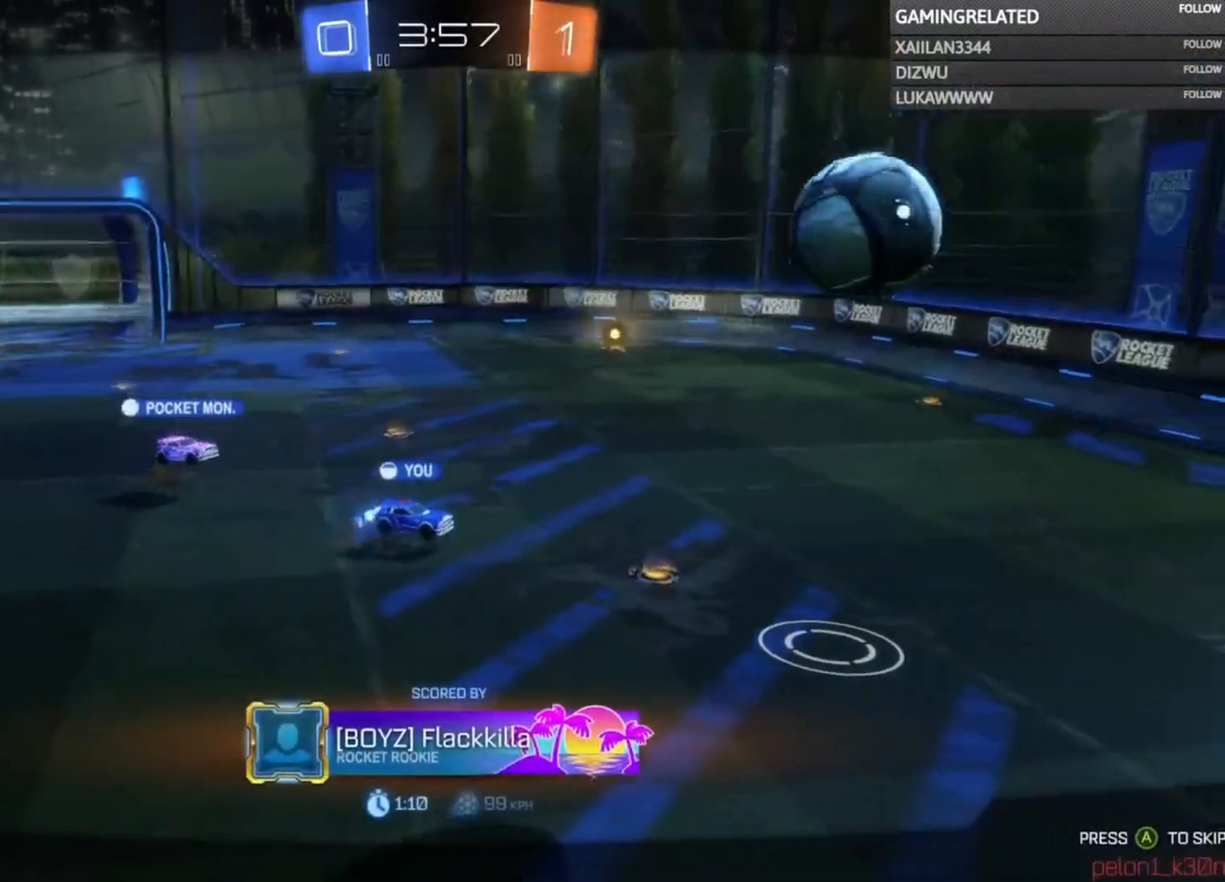
{"buttons": ["A"], "left_stick": "up-left", "right_stick": "center", "events": [[33, "A", "up"], [133, "A", "down"], [200, "left_stick", "up-left"], [267, "A", "up"], [300, "A", "down"], [400, "A", "up"], [500, "A", "down"]]}